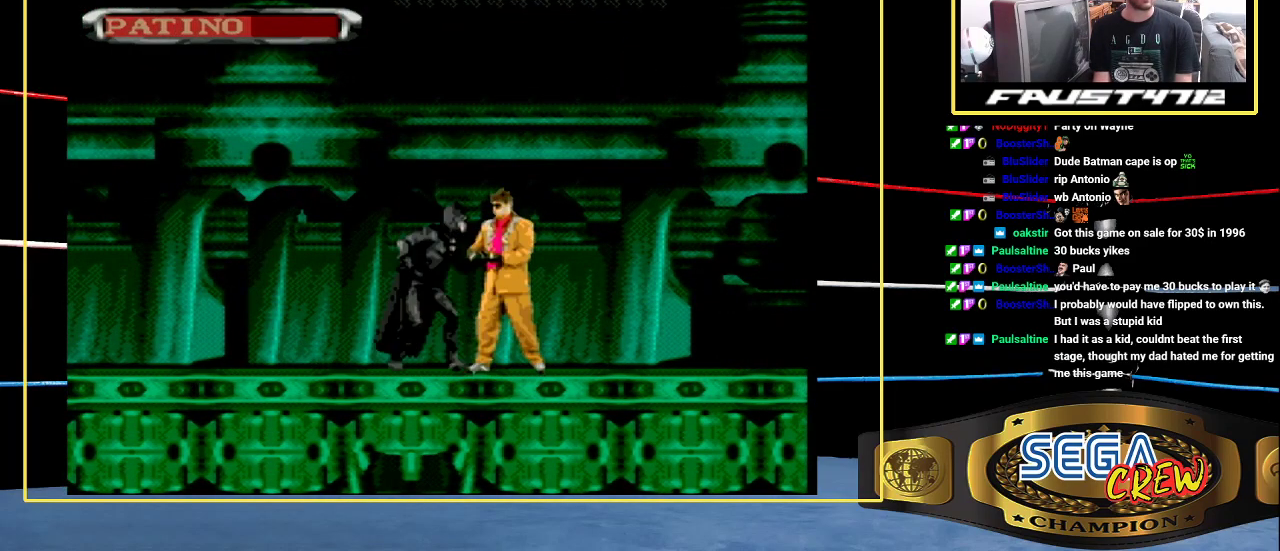
Gameplay with a controller (Xbox layout); each line is a JSON object with the inputs held at the frame after it. "events" lists button and stick changes between this image and that frame as [ms after this image, input, new state], when the widget could be followed in between. Not read: L1 L2 L3 R1 R2 R3.
{"buttons": [], "events": [[67, "DPAD_DOWN", "down"], [300, "B", "up"], [300, "DPAD_DOWN", "up"], [300, "DPAD_RIGHT", "up"], [383, "DPAD_RIGHT", "down"], [500, "DPAD_RIGHT", "up"]]}
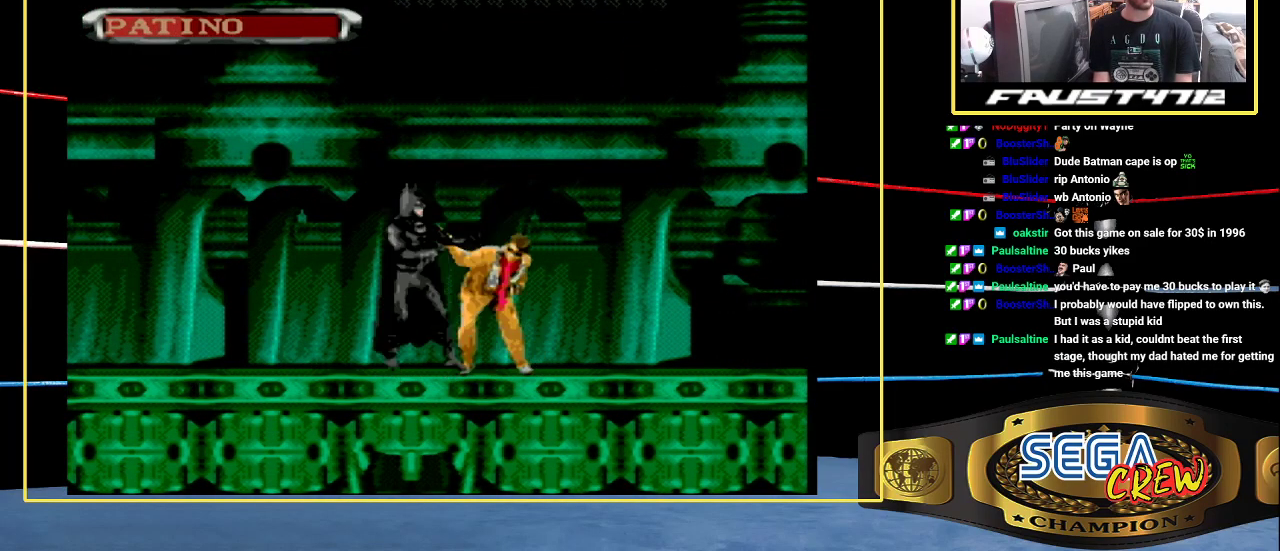
{"buttons": [], "events": [[67, "DPAD_RIGHT", "down"], [150, "B", "down"], [167, "DPAD_DOWN", "down"], [417, "DPAD_DOWN", "up"], [433, "B", "up"], [433, "DPAD_RIGHT", "up"]]}
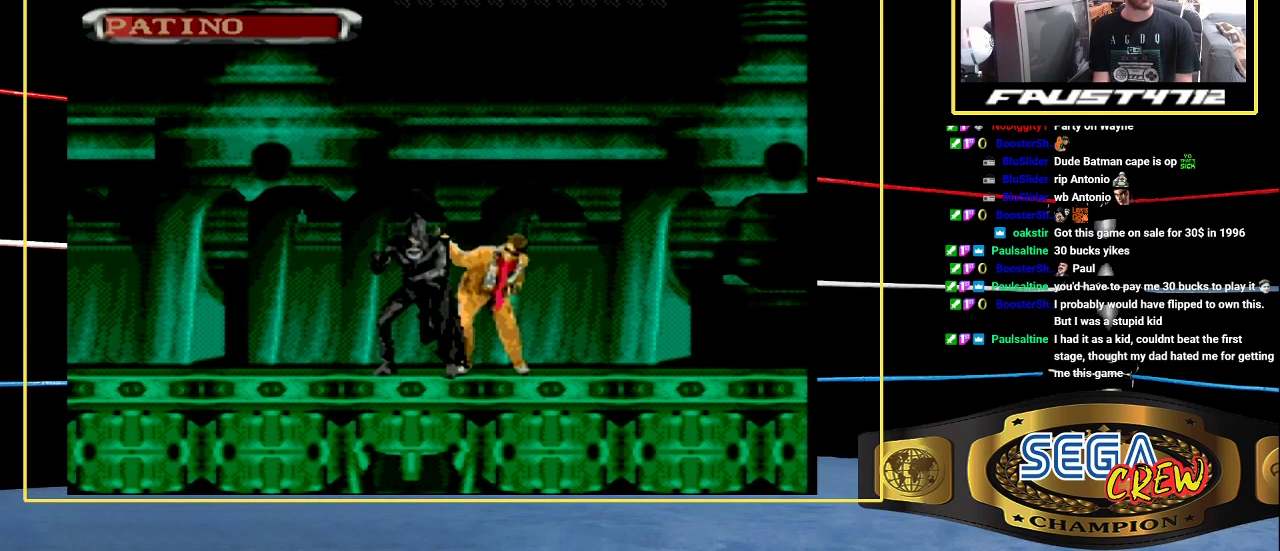
{"buttons": ["B", "DPAD_DOWN", "DPAD_RIGHT"], "events": [[17, "DPAD_RIGHT", "down"], [117, "DPAD_RIGHT", "up"], [167, "DPAD_RIGHT", "down"], [233, "DPAD_DOWN", "down"], [250, "B", "down"]]}
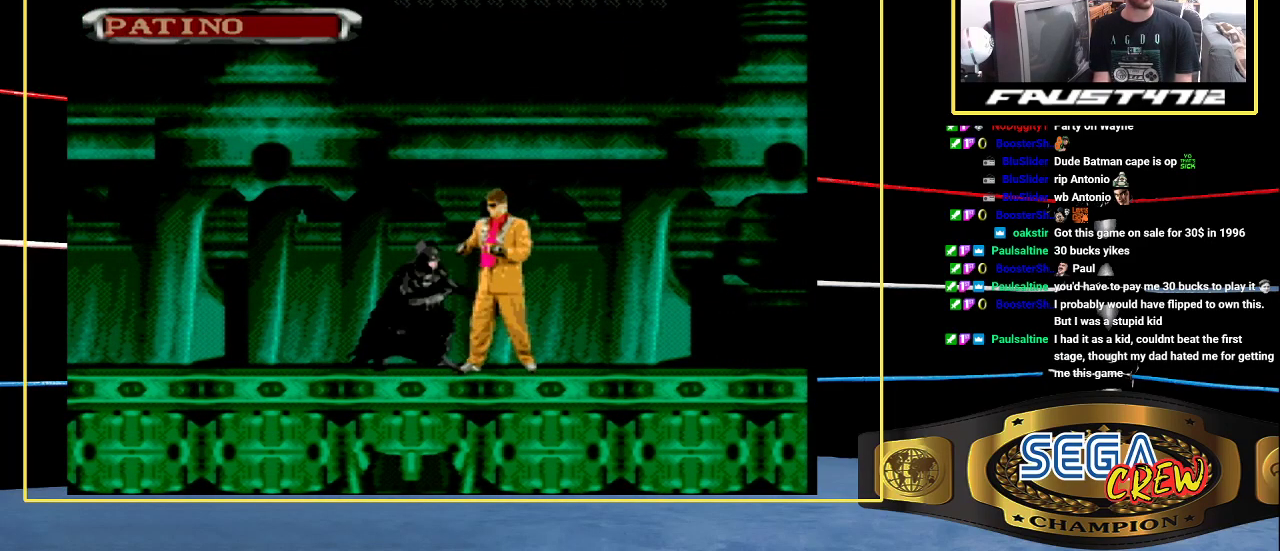
{"buttons": ["B", "DPAD_DOWN", "DPAD_RIGHT"], "events": [[17, "DPAD_DOWN", "up"], [50, "B", "up"], [67, "DPAD_RIGHT", "up"], [183, "DPAD_RIGHT", "down"], [250, "DPAD_RIGHT", "up"], [300, "DPAD_RIGHT", "down"], [367, "B", "down"], [400, "DPAD_DOWN", "down"]]}
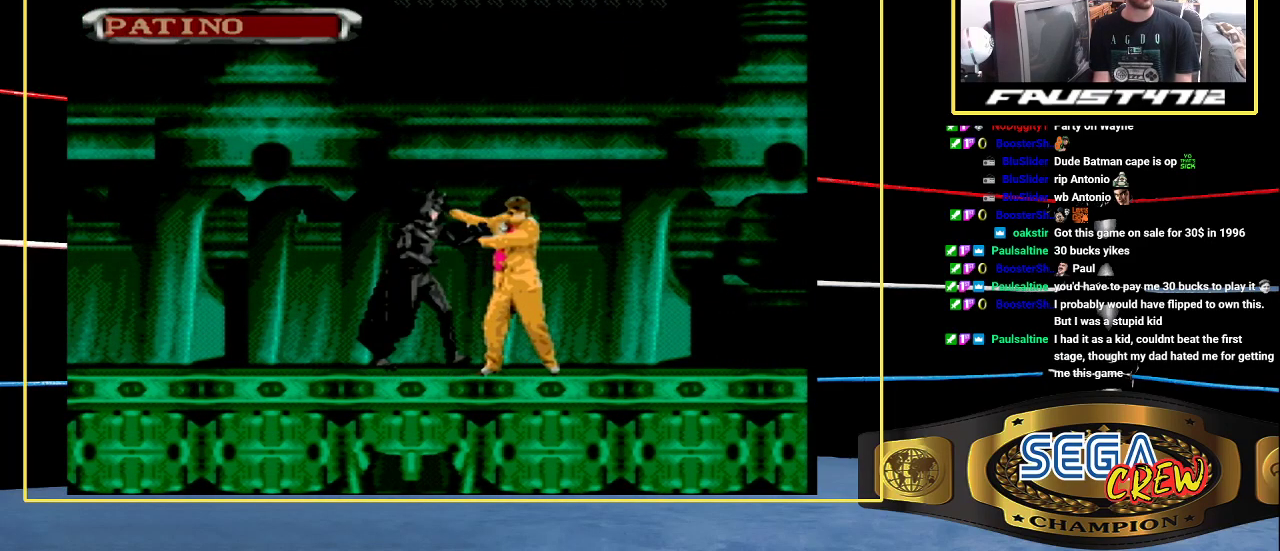
{"buttons": ["DPAD_RIGHT"], "events": [[100, "DPAD_DOWN", "up"], [117, "B", "up"], [150, "DPAD_RIGHT", "up"], [267, "DPAD_RIGHT", "down"]]}
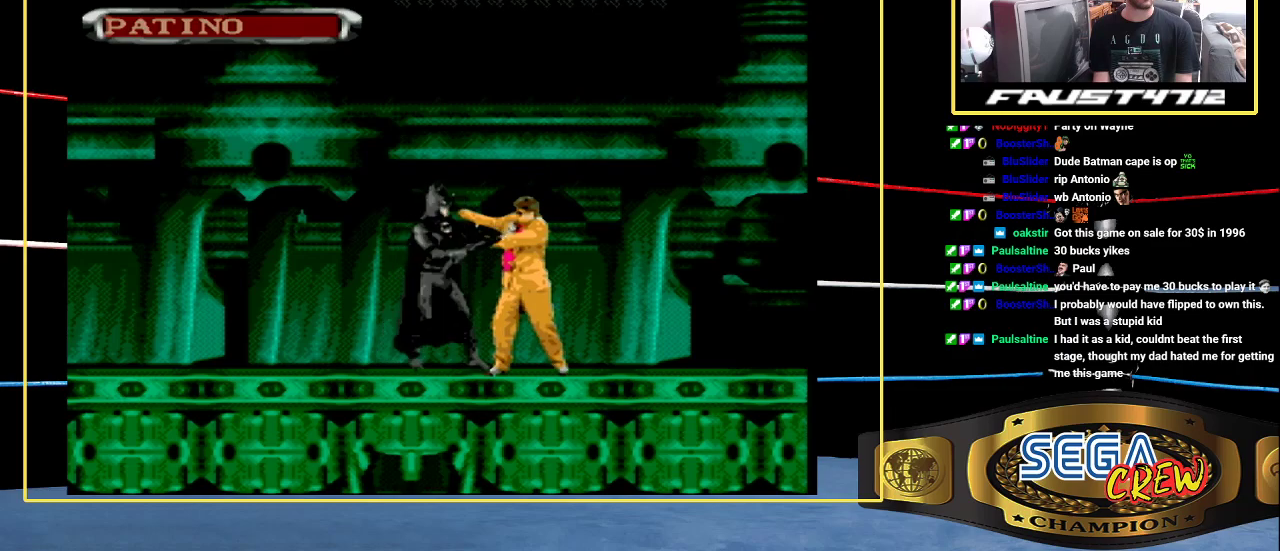
{"buttons": [], "events": [[167, "DPAD_RIGHT", "up"], [417, "B", "down"], [417, "DPAD_RIGHT", "down"], [483, "B", "up"], [483, "DPAD_RIGHT", "up"]]}
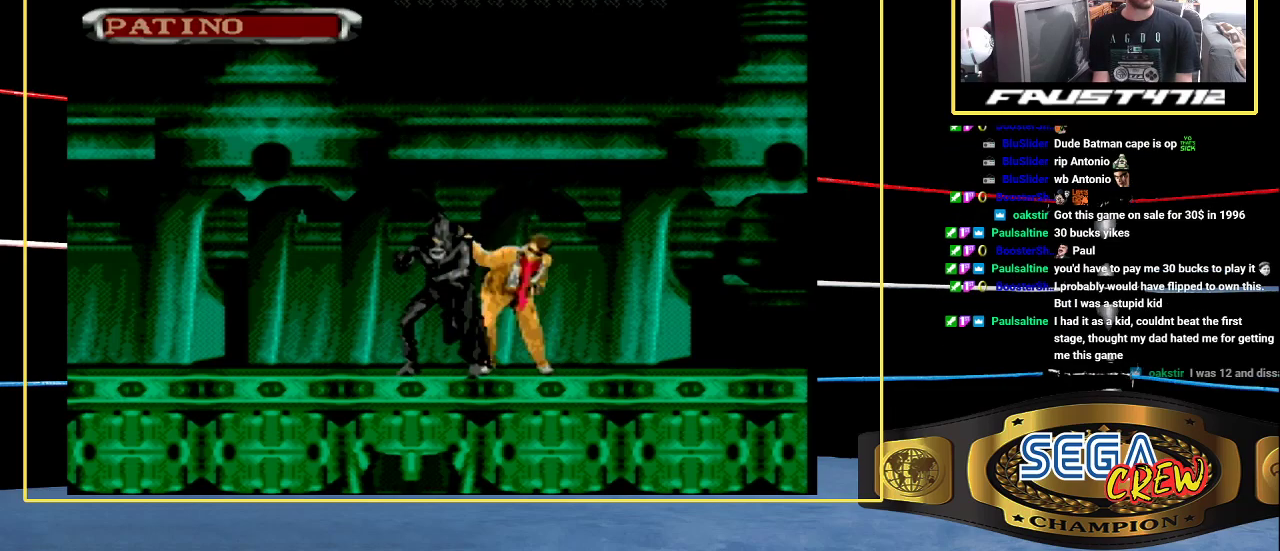
{"buttons": ["DPAD_RIGHT"], "events": [[183, "DPAD_RIGHT", "down"], [233, "DPAD_RIGHT", "up"], [317, "DPAD_RIGHT", "down"], [367, "A", "down"], [467, "A", "up"]]}
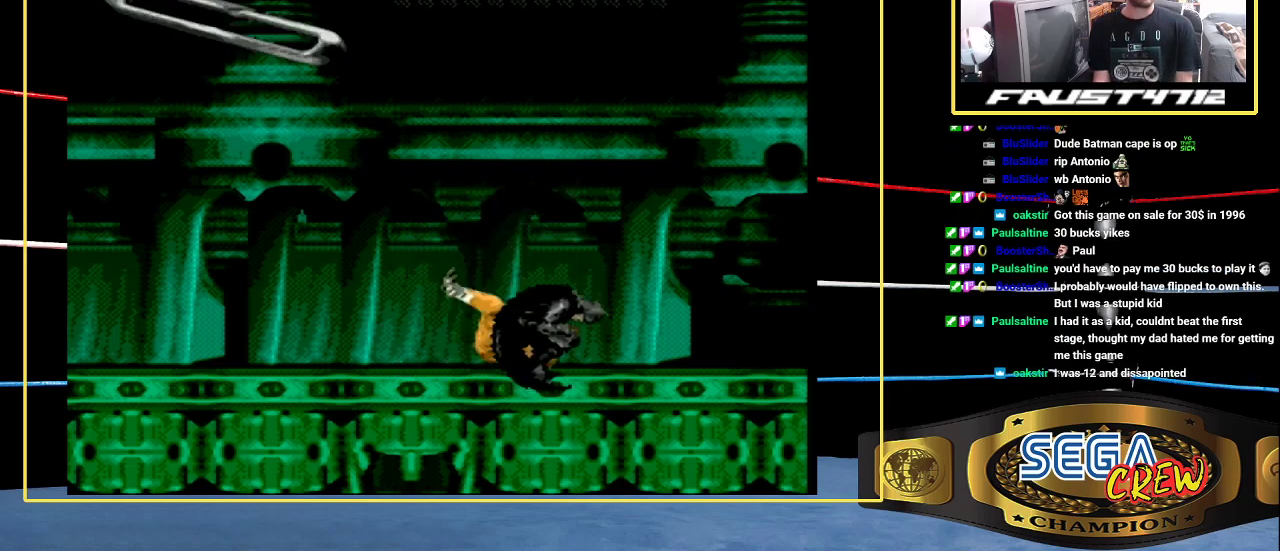
{"buttons": [], "events": [[17, "DPAD_RIGHT", "up"], [133, "DPAD_RIGHT", "down"], [317, "DPAD_RIGHT", "up"]]}
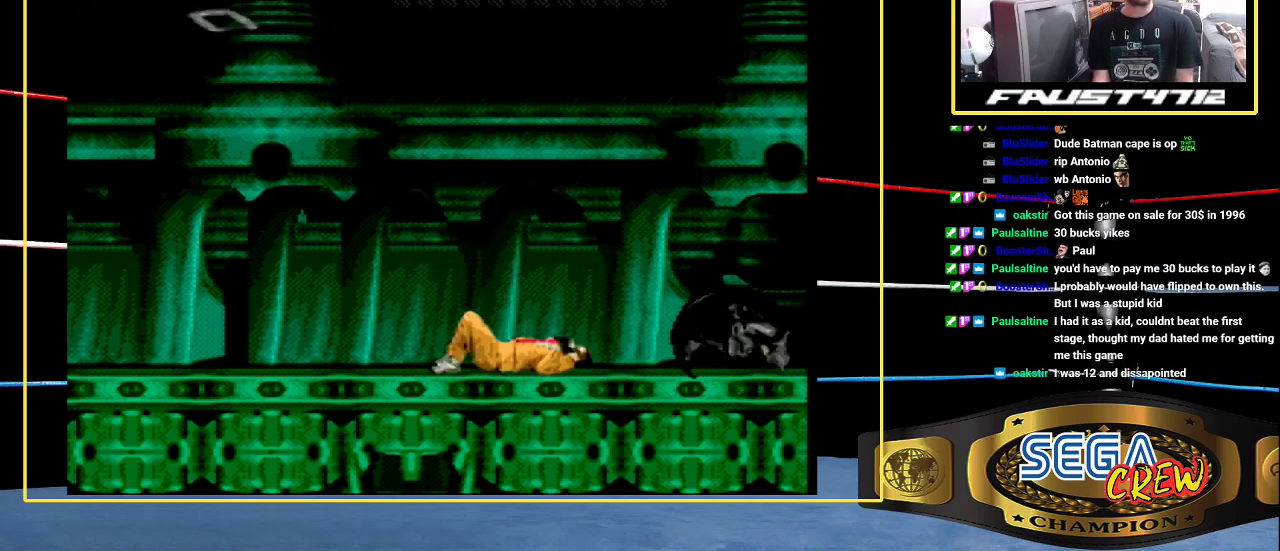
{"buttons": [], "events": []}
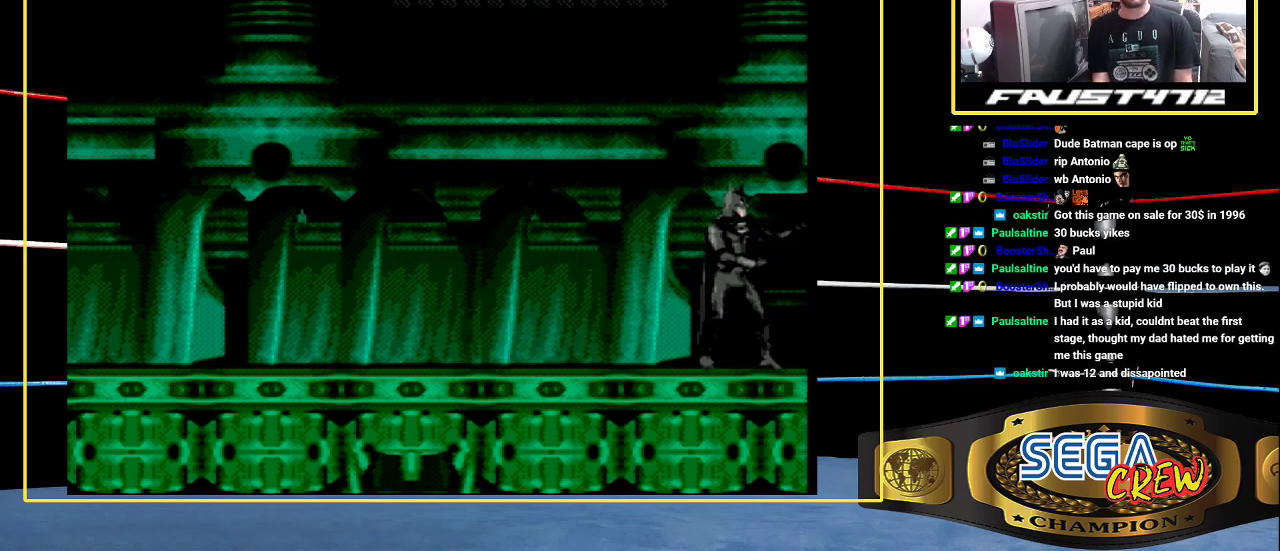
{"buttons": [], "events": []}
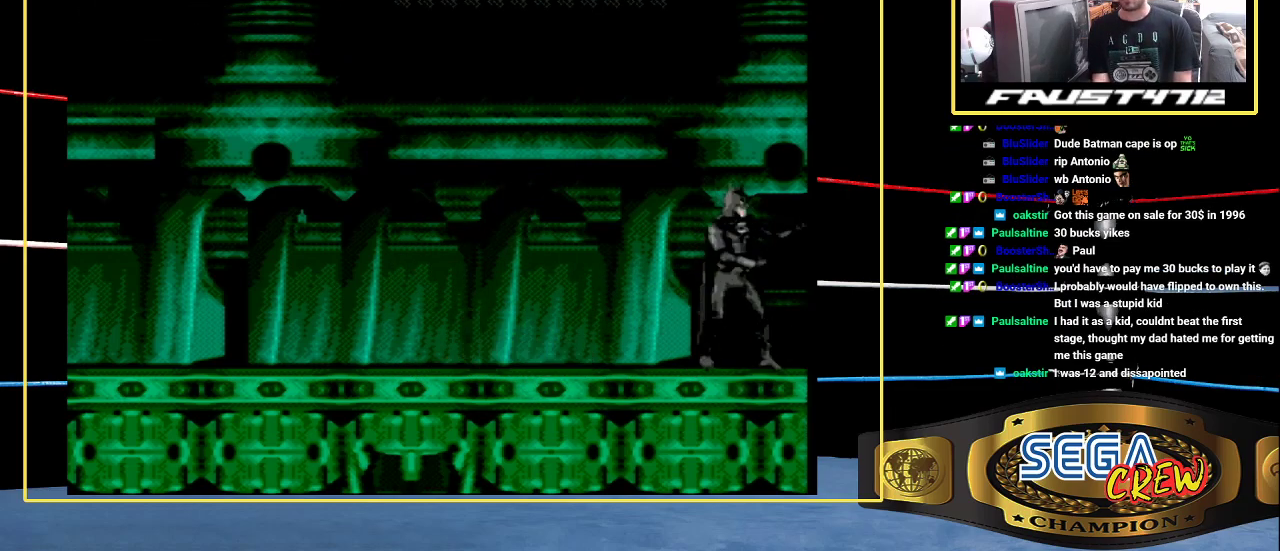
{"buttons": [], "events": []}
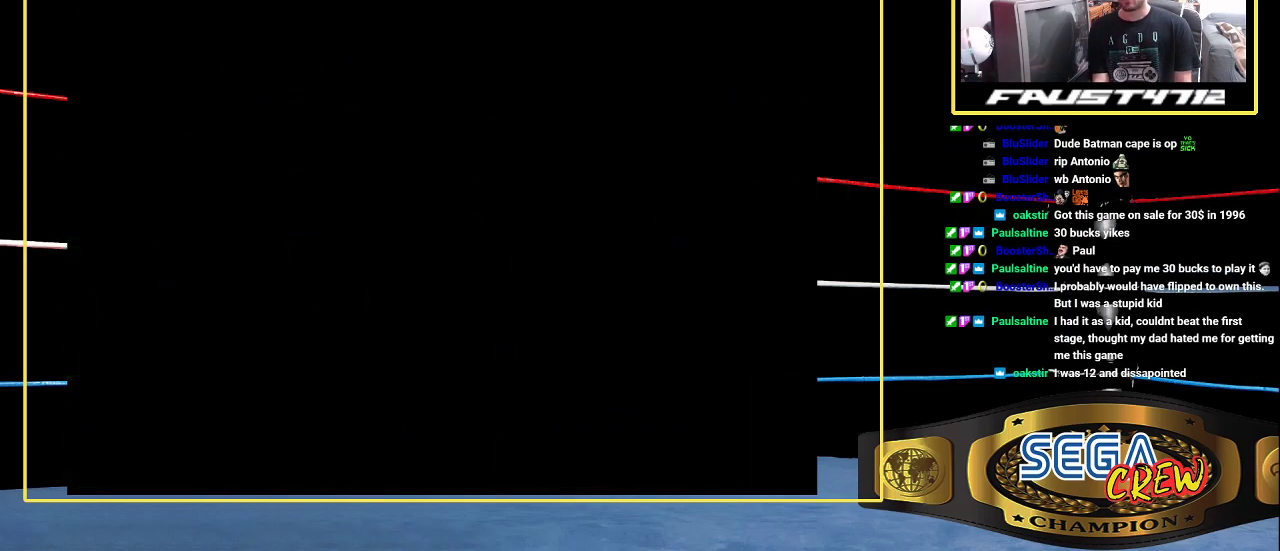
{"buttons": [], "events": []}
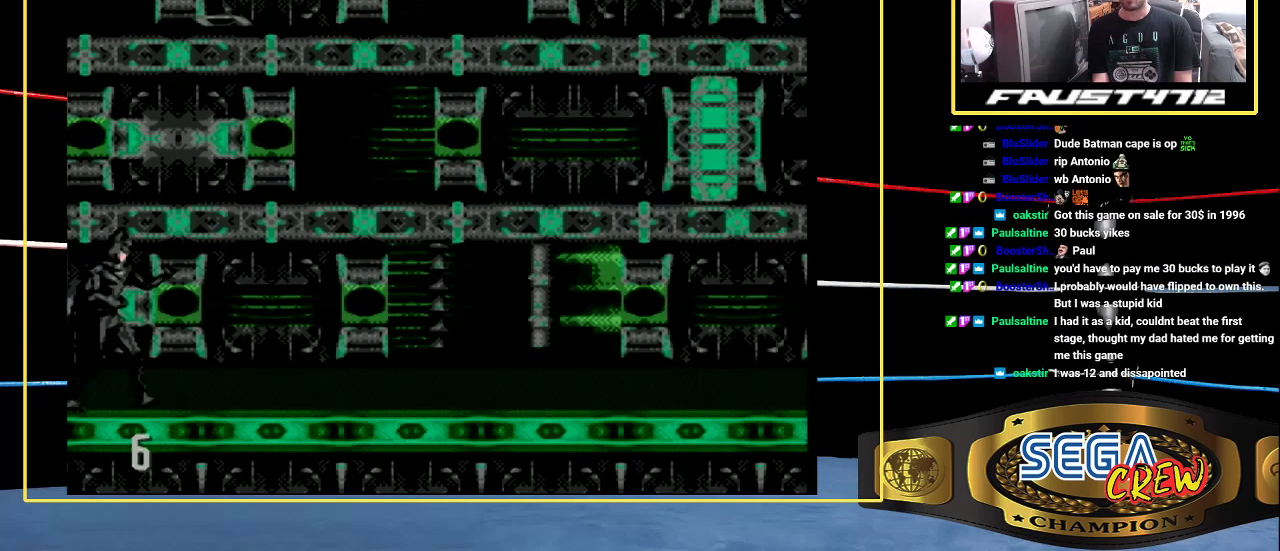
{"buttons": ["DPAD_RIGHT"], "events": [[17, "DPAD_RIGHT", "down"]]}
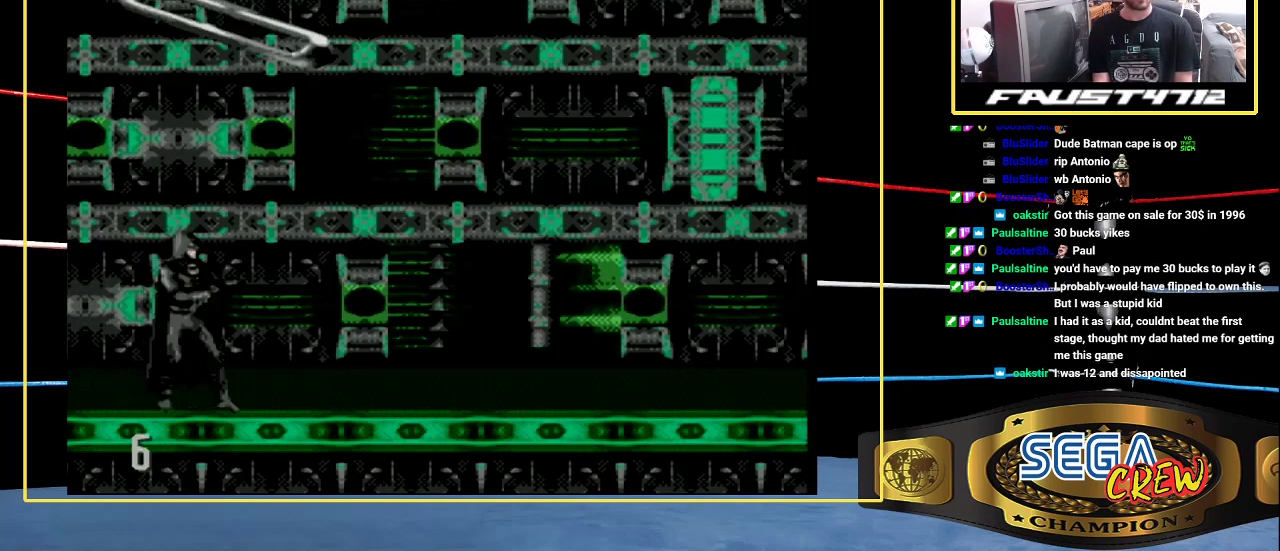
{"buttons": ["DPAD_RIGHT"], "events": [[33, "DPAD_RIGHT", "up"], [100, "DPAD_RIGHT", "down"], [150, "DPAD_RIGHT", "up"], [200, "DPAD_RIGHT", "down"], [283, "A", "down"], [367, "DPAD_RIGHT", "up"], [400, "A", "up"], [433, "DPAD_RIGHT", "down"]]}
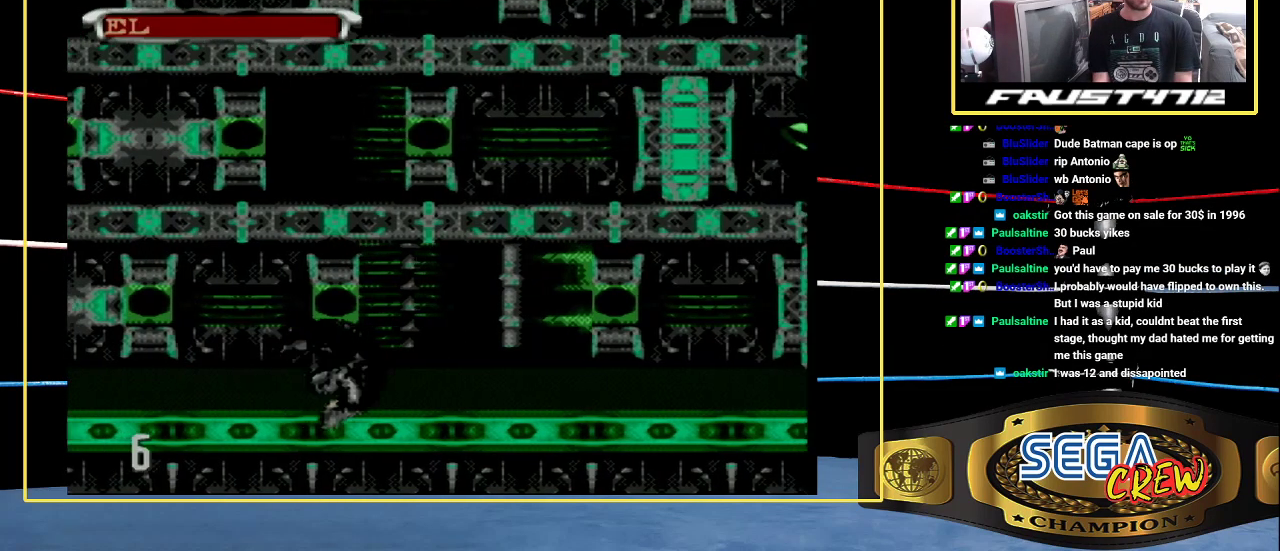
{"buttons": ["DPAD_RIGHT"], "events": [[17, "DPAD_RIGHT", "up"], [83, "DPAD_RIGHT", "down"], [200, "A", "down"], [200, "DPAD_RIGHT", "up"], [300, "A", "up"], [333, "DPAD_RIGHT", "down"], [383, "DPAD_RIGHT", "up"], [450, "DPAD_RIGHT", "down"]]}
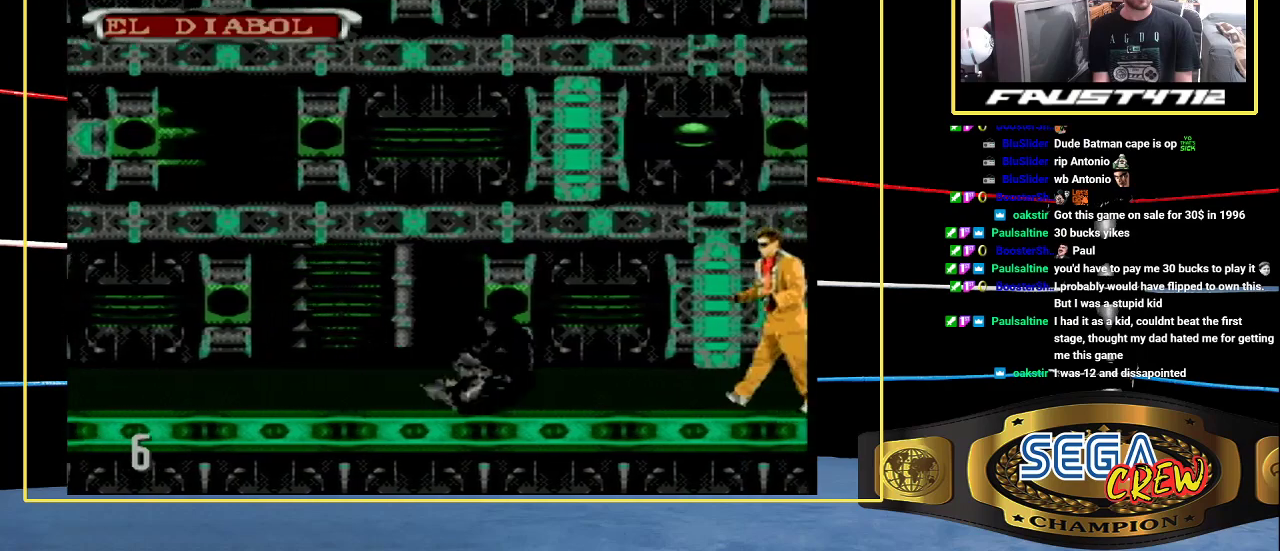
{"buttons": [], "events": [[67, "A", "down"], [67, "DPAD_RIGHT", "up"], [167, "A", "up"], [167, "DPAD_RIGHT", "down"], [317, "DPAD_RIGHT", "up"]]}
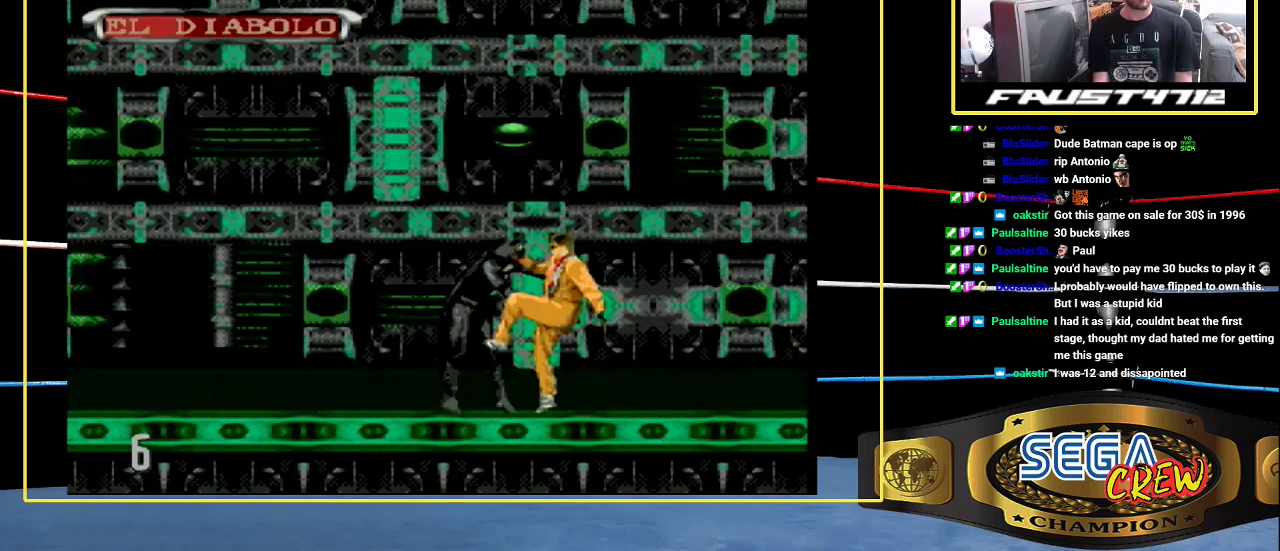
{"buttons": ["B", "DPAD_RIGHT"], "events": [[100, "DPAD_LEFT", "down"], [267, "DPAD_LEFT", "up"], [367, "DPAD_RIGHT", "down"], [467, "B", "down"]]}
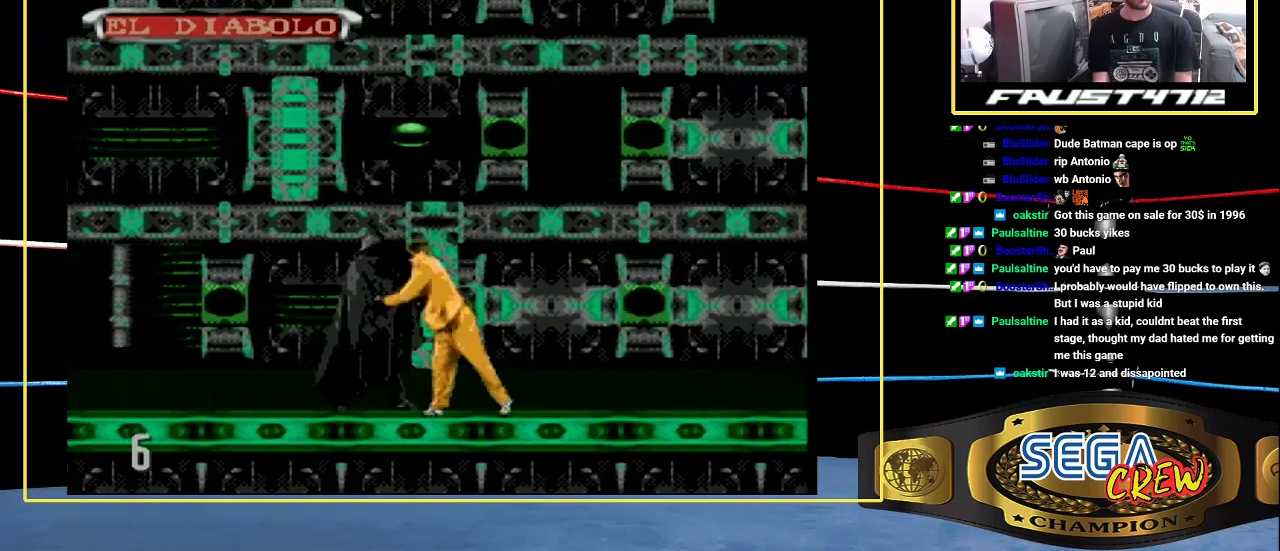
{"buttons": ["DPAD_RIGHT"], "events": [[83, "DPAD_DOWN", "down"], [200, "DPAD_DOWN", "up"], [233, "B", "up"], [233, "DPAD_RIGHT", "up"], [350, "DPAD_RIGHT", "down"]]}
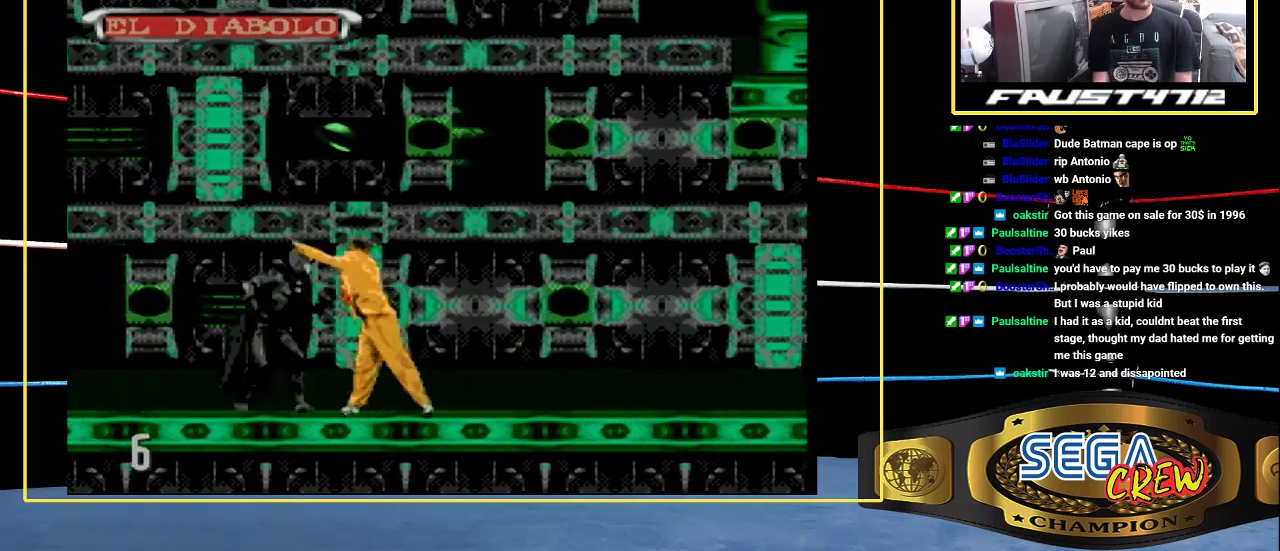
{"buttons": [], "events": [[17, "B", "down"], [50, "DPAD_DOWN", "down"], [250, "DPAD_DOWN", "up"], [283, "B", "up"], [317, "DPAD_RIGHT", "up"], [383, "DPAD_RIGHT", "down"], [450, "DPAD_RIGHT", "up"]]}
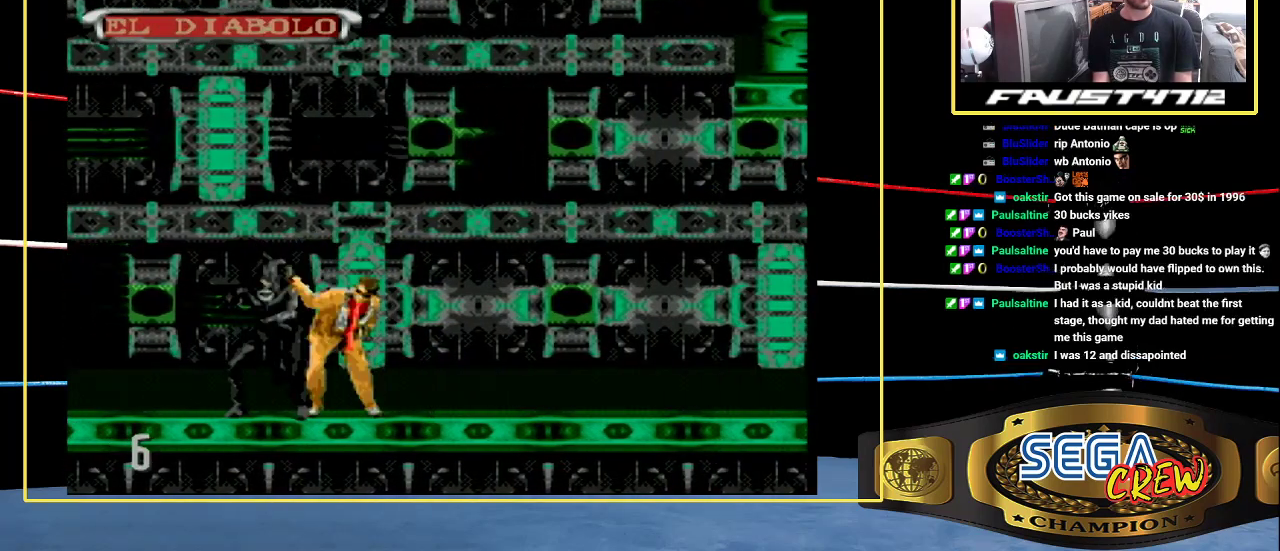
{"buttons": ["DPAD_RIGHT"], "events": [[17, "DPAD_RIGHT", "down"], [117, "B", "down"], [133, "DPAD_DOWN", "down"], [417, "B", "up"], [417, "DPAD_DOWN", "up"], [417, "DPAD_RIGHT", "up"], [500, "DPAD_RIGHT", "down"]]}
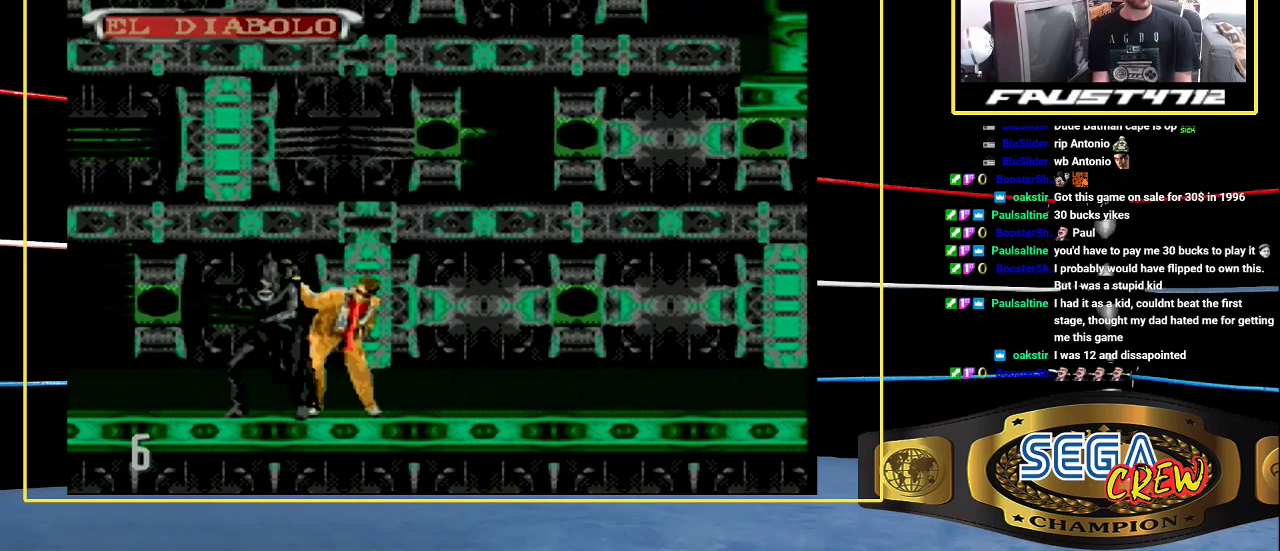
{"buttons": ["B", "DPAD_DOWN", "DPAD_RIGHT"], "events": [[100, "DPAD_RIGHT", "up"], [167, "DPAD_RIGHT", "down"], [250, "B", "down"], [250, "DPAD_DOWN", "down"]]}
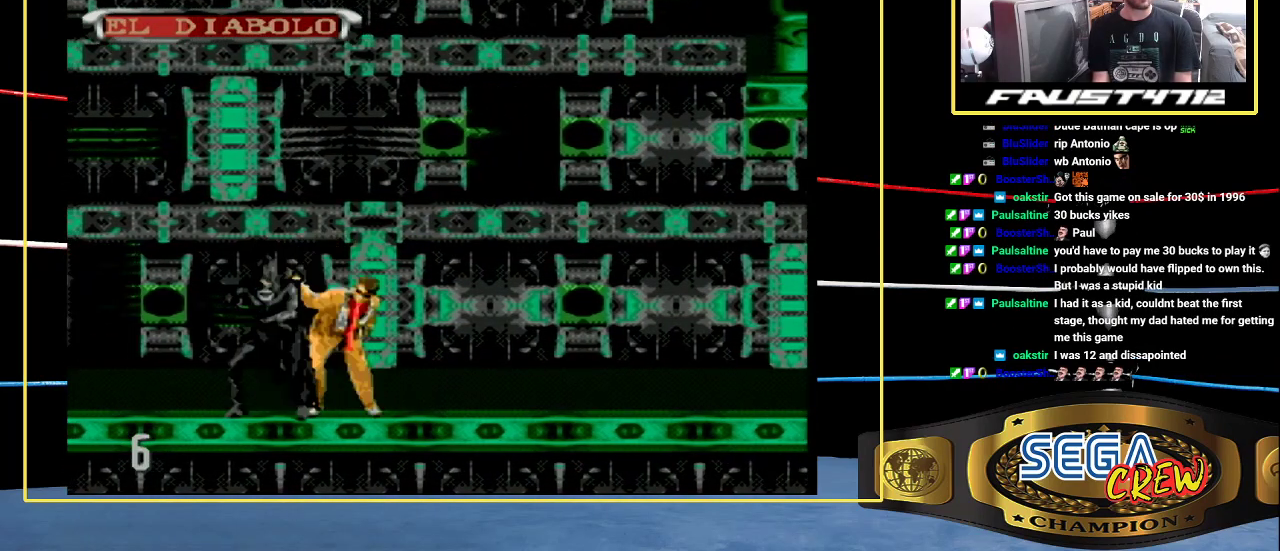
{"buttons": ["B", "DPAD_DOWN", "DPAD_RIGHT"], "events": [[50, "B", "up"], [50, "DPAD_DOWN", "up"], [50, "DPAD_RIGHT", "up"], [133, "DPAD_RIGHT", "down"], [217, "DPAD_RIGHT", "up"], [283, "DPAD_RIGHT", "down"], [350, "B", "down"], [450, "DPAD_DOWN", "down"]]}
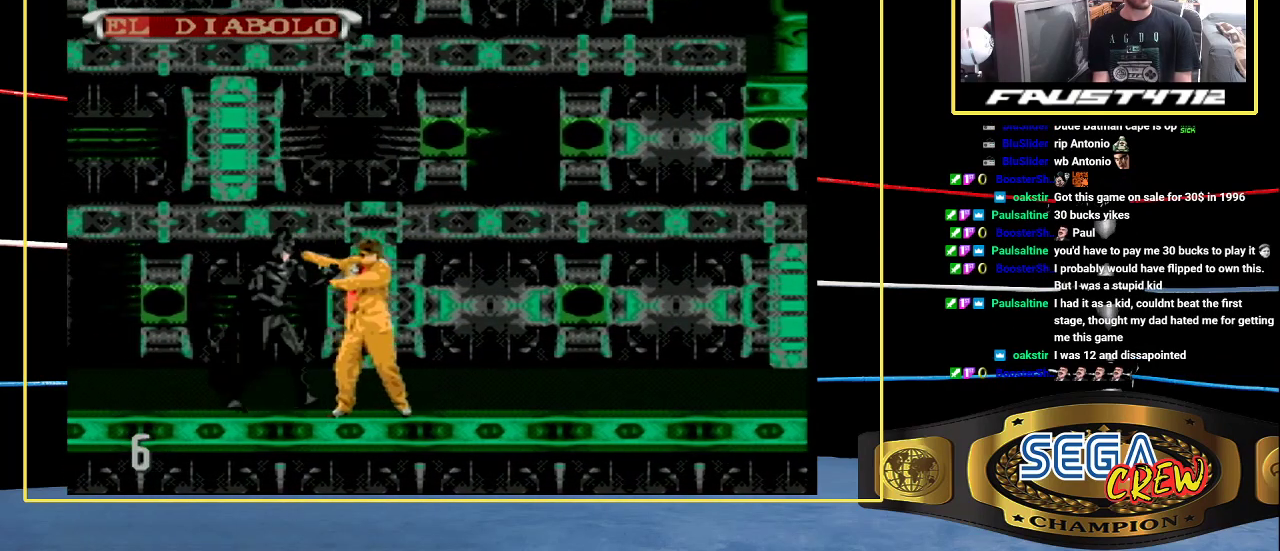
{"buttons": ["DPAD_RIGHT"], "events": [[233, "B", "up"], [233, "DPAD_DOWN", "up"], [233, "DPAD_RIGHT", "up"], [283, "DPAD_RIGHT", "down"], [383, "DPAD_RIGHT", "up"], [450, "DPAD_RIGHT", "down"]]}
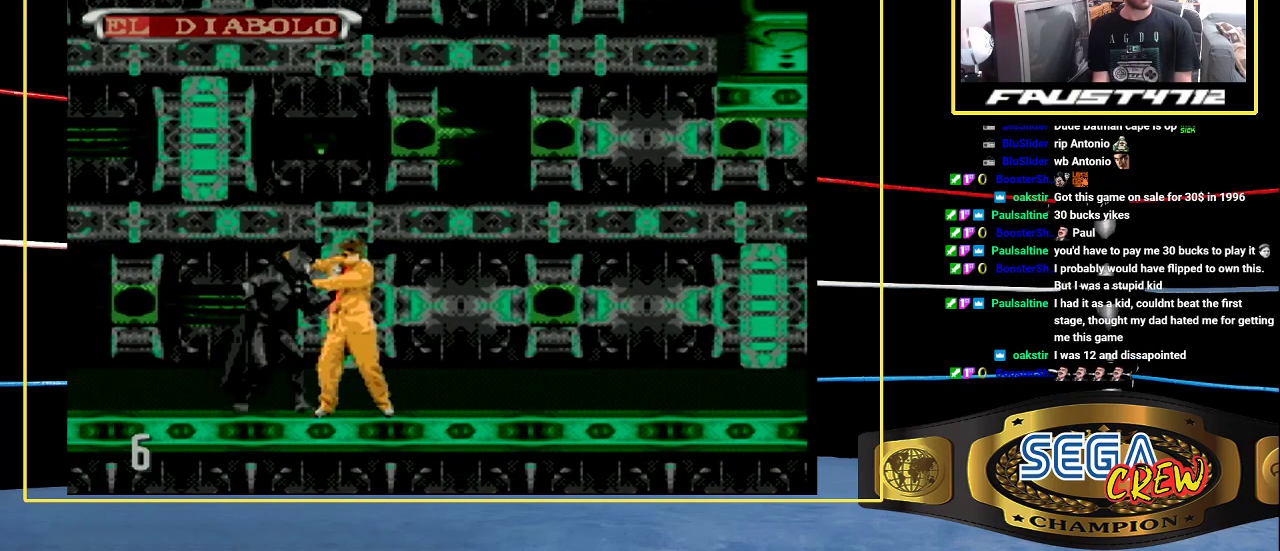
{"buttons": [], "events": [[33, "B", "down"], [33, "DPAD_DOWN", "down"], [267, "B", "up"], [267, "DPAD_DOWN", "up"], [283, "DPAD_RIGHT", "up"], [367, "DPAD_RIGHT", "down"], [450, "DPAD_RIGHT", "up"]]}
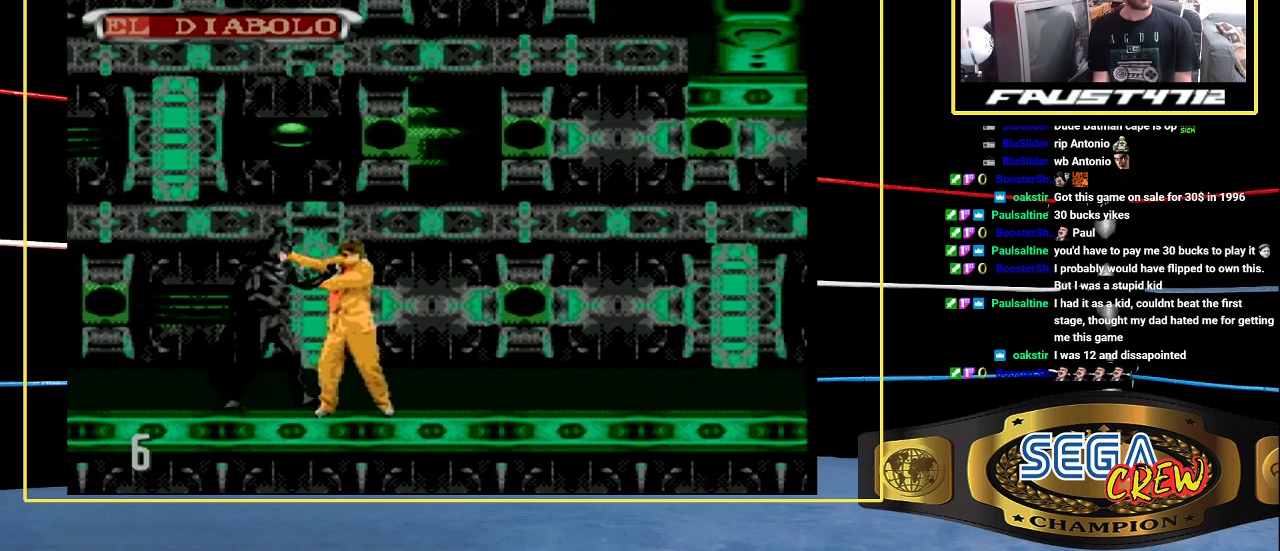
{"buttons": ["B", "DPAD_DOWN", "DPAD_RIGHT"], "events": [[33, "DPAD_RIGHT", "down"], [83, "DPAD_RIGHT", "up"], [183, "DPAD_RIGHT", "down"], [283, "B", "down"], [300, "DPAD_DOWN", "down"]]}
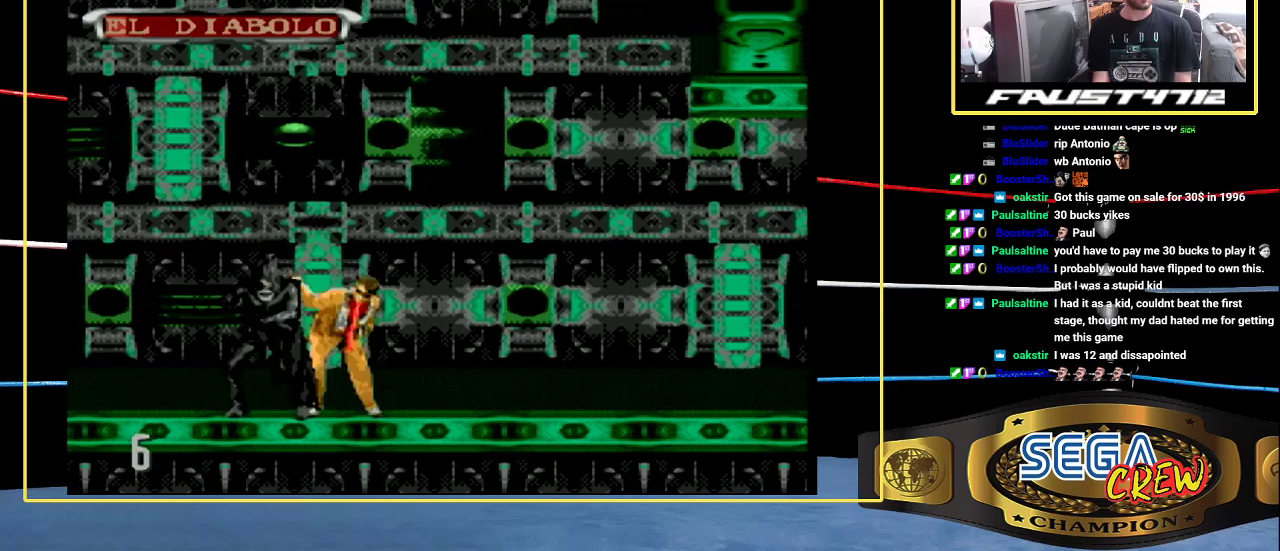
{"buttons": ["B", "DPAD_DOWN", "DPAD_RIGHT"], "events": [[50, "B", "up"], [50, "DPAD_DOWN", "up"], [67, "DPAD_RIGHT", "up"], [150, "DPAD_RIGHT", "down"], [383, "B", "down"], [383, "DPAD_DOWN", "down"]]}
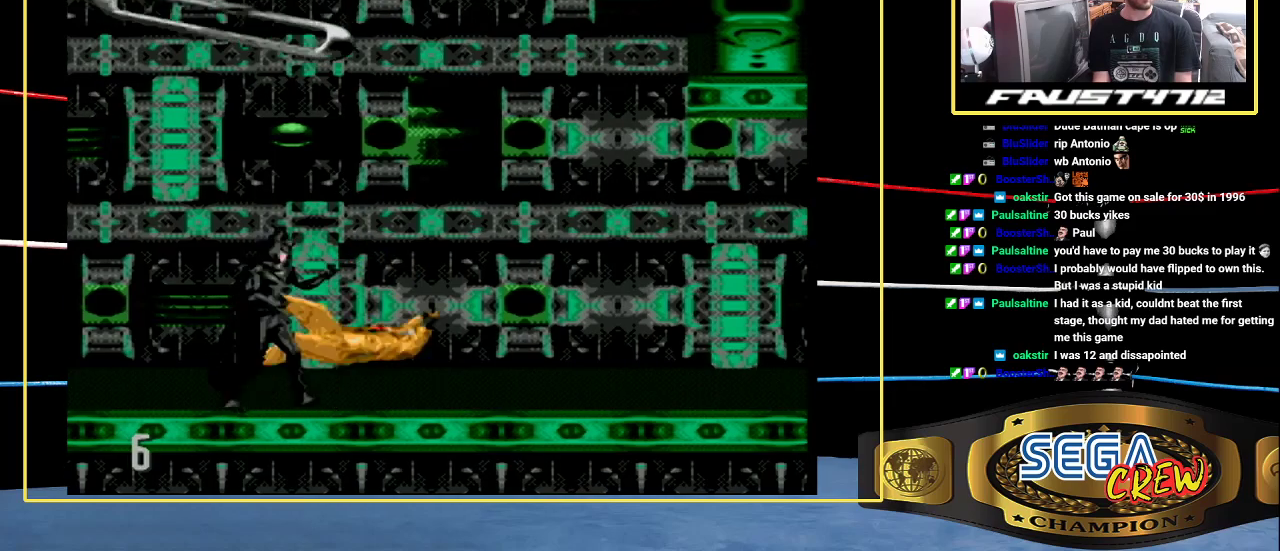
{"buttons": ["A", "DPAD_RIGHT"], "events": [[100, "DPAD_DOWN", "up"], [117, "B", "up"], [117, "DPAD_RIGHT", "up"], [217, "DPAD_RIGHT", "down"], [300, "DPAD_RIGHT", "up"], [350, "DPAD_RIGHT", "down"], [500, "A", "down"]]}
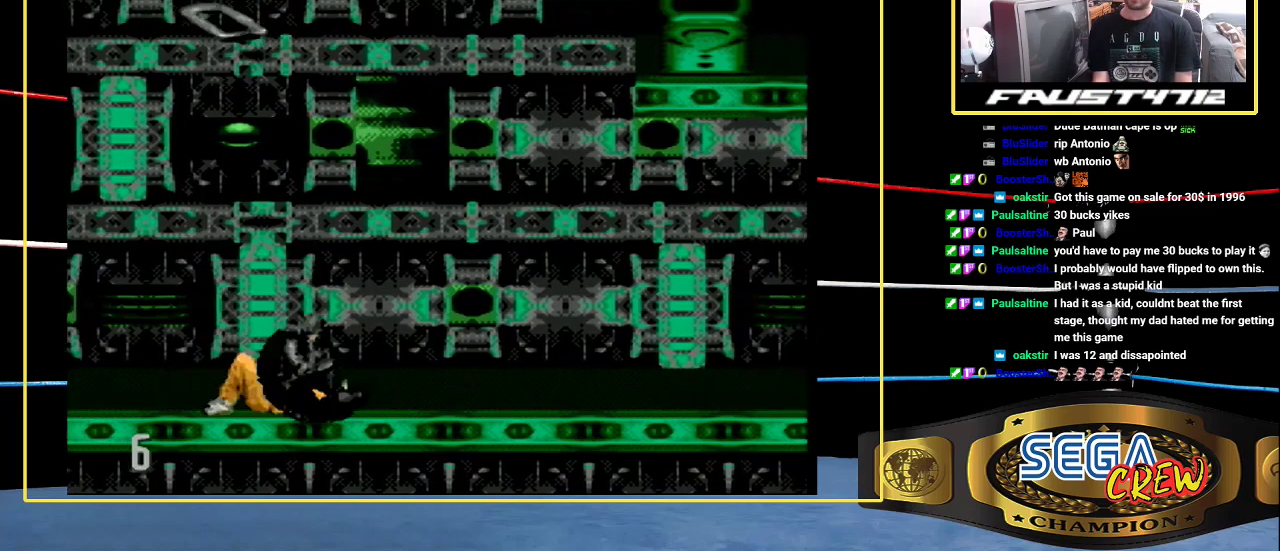
{"buttons": ["A", "DPAD_RIGHT"], "events": [[50, "DPAD_RIGHT", "up"], [83, "A", "up"], [117, "DPAD_RIGHT", "down"], [400, "DPAD_RIGHT", "up"], [450, "A", "down"], [450, "DPAD_RIGHT", "down"]]}
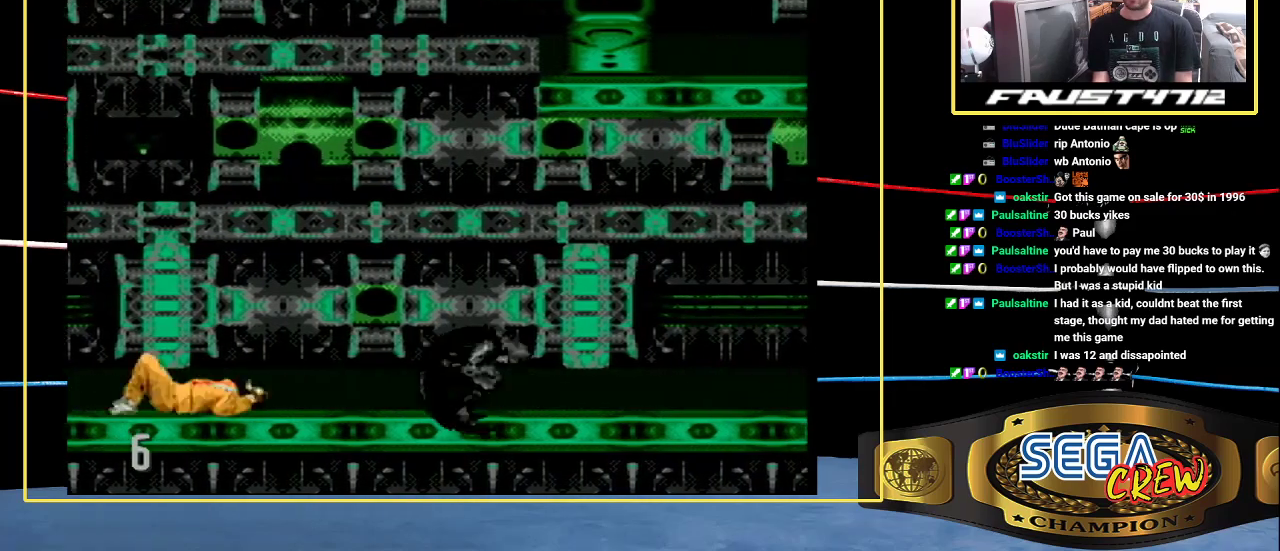
{"buttons": [], "events": [[33, "A", "up"], [33, "DPAD_RIGHT", "up"], [133, "DPAD_RIGHT", "down"], [350, "A", "down"], [417, "DPAD_RIGHT", "up"], [483, "A", "up"]]}
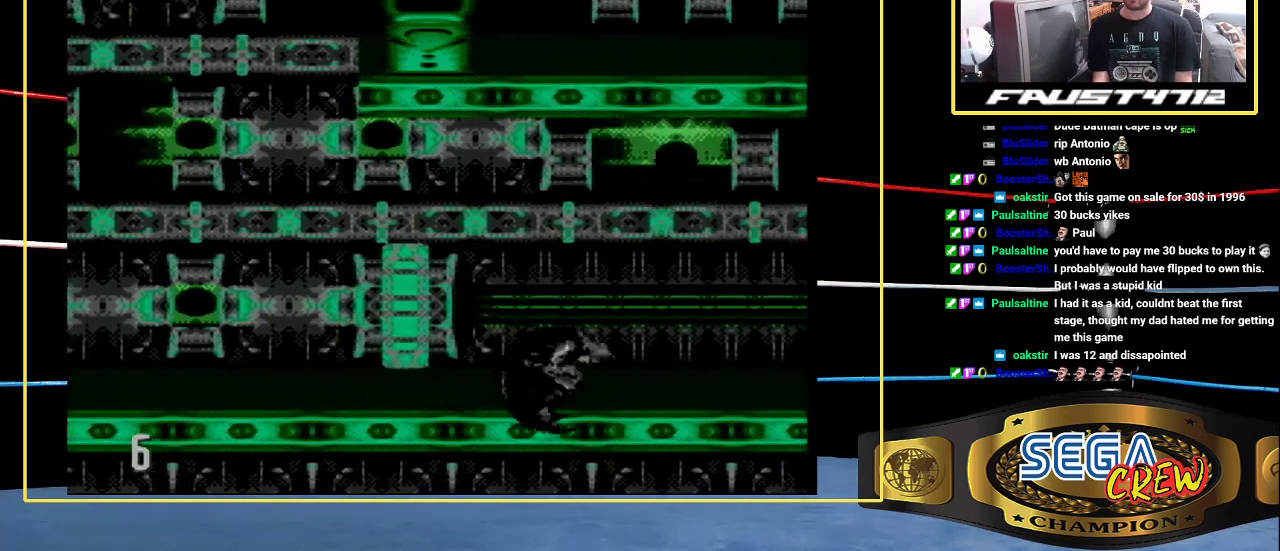
{"buttons": ["DPAD_RIGHT"], "events": [[50, "DPAD_RIGHT", "down"], [267, "A", "down"], [317, "DPAD_RIGHT", "up"], [400, "A", "up"], [417, "DPAD_RIGHT", "down"]]}
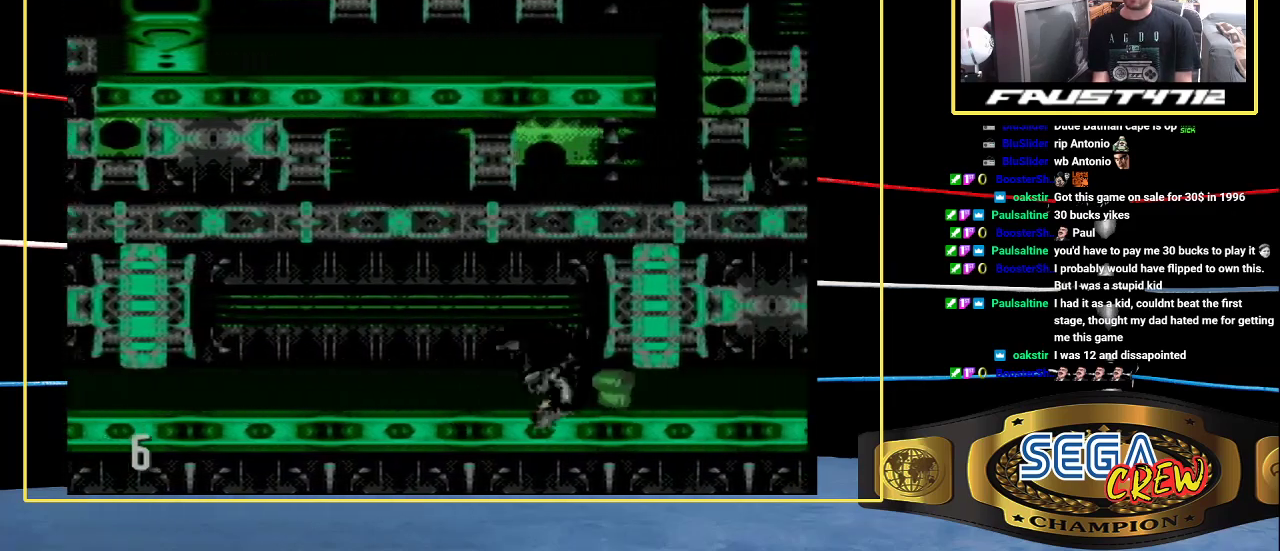
{"buttons": [], "events": [[150, "A", "down"], [217, "DPAD_RIGHT", "up"], [250, "A", "up"]]}